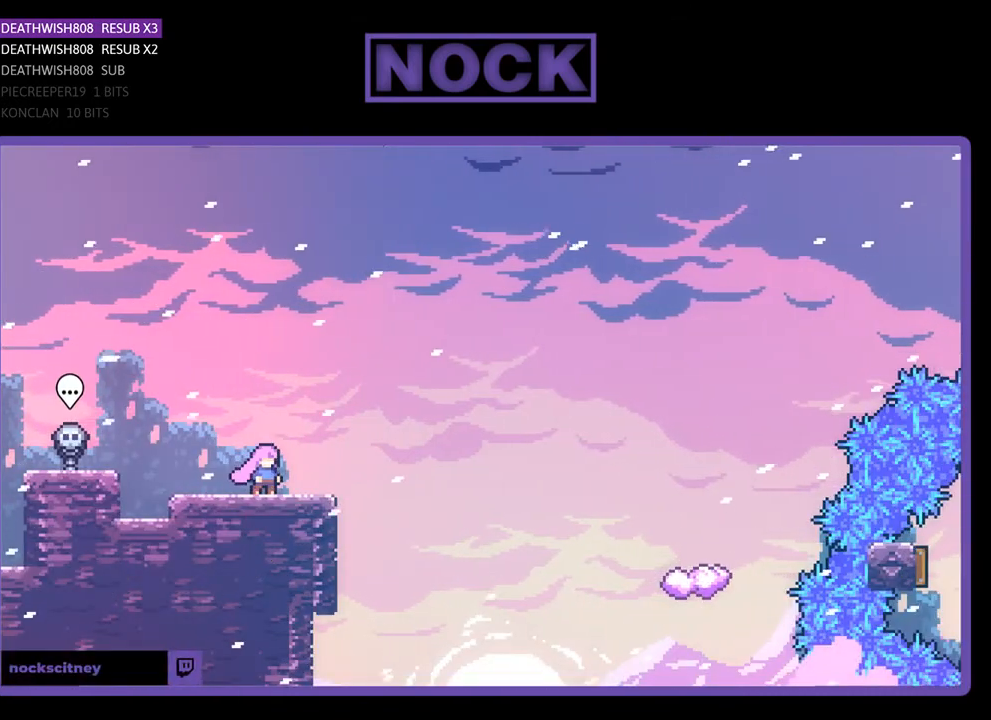
Gameplay with a controller (PlayStation layout); each line is a JSON object with the inputs held at the frame after it. "events" lists button and stick changes between this image and that frame as [ms after this image, input, new state], when the widget could be followed in between. Not read: left_stick.
{"buttons": ["CROSS", "R2", "DPAD_RIGHT"], "right_stick": "center", "events": [[200, "DPAD_RIGHT", "down"], [200, "R2", "down"], [500, "CROSS", "down"]]}
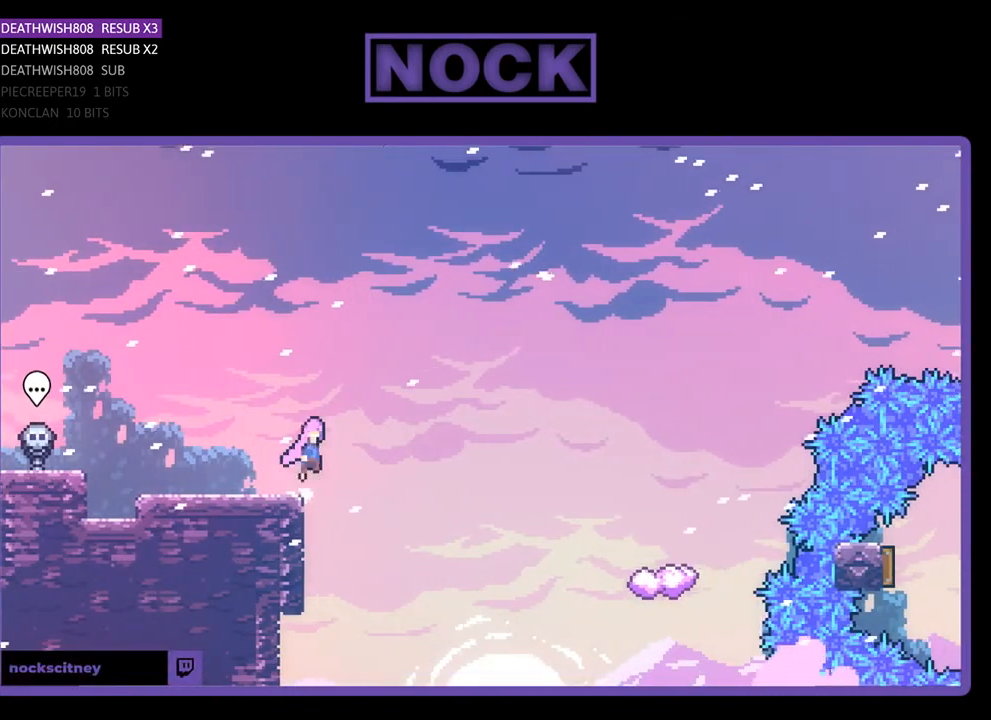
{"buttons": ["R2", "DPAD_UP", "DPAD_RIGHT"], "right_stick": "center", "events": [[100, "DPAD_UP", "down"], [167, "CROSS", "up"]]}
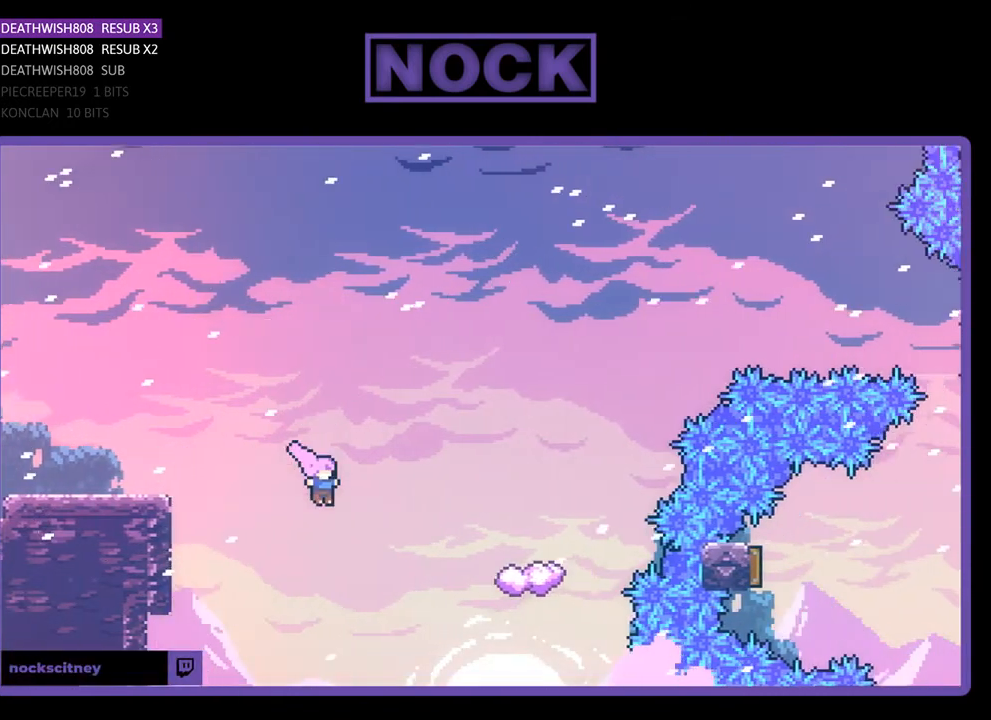
{"buttons": ["R2", "DPAD_UP", "DPAD_RIGHT"], "right_stick": "center", "events": [[133, "CIRCLE", "down"], [500, "CIRCLE", "up"]]}
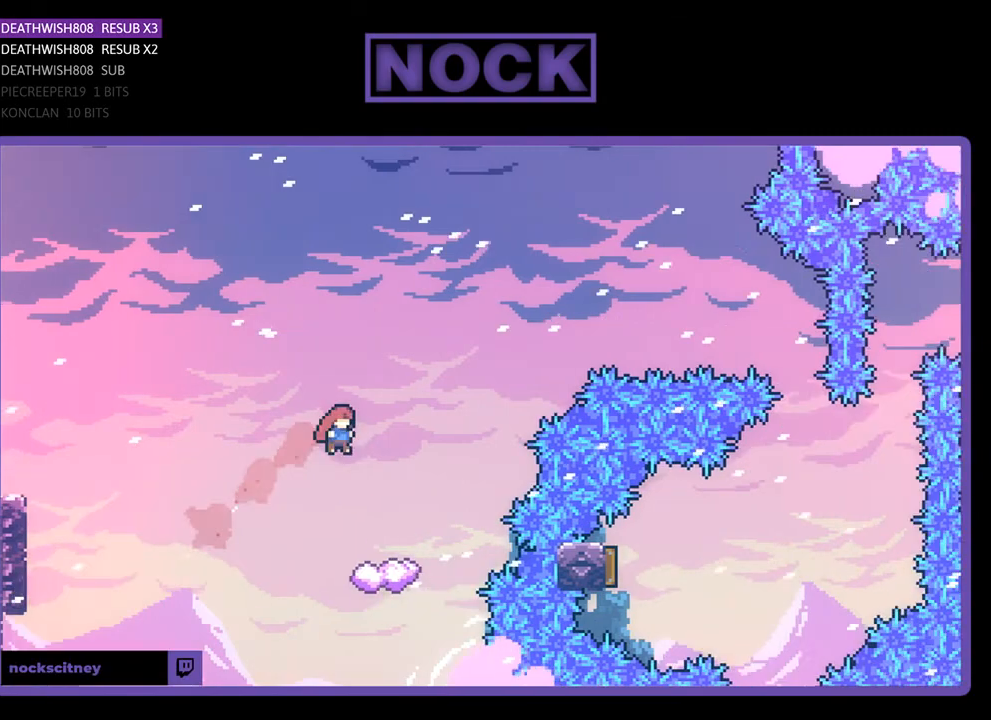
{"buttons": ["R2"], "right_stick": "center", "events": [[33, "DPAD_UP", "up"], [200, "DPAD_RIGHT", "up"]]}
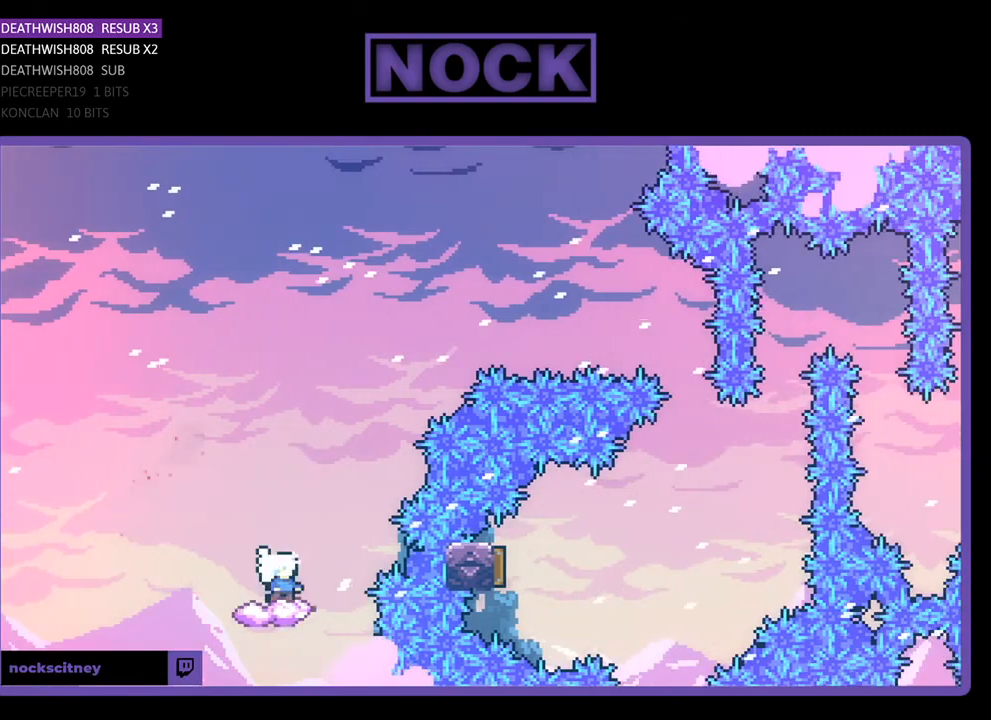
{"buttons": ["CROSS", "R2", "DPAD_RIGHT"], "right_stick": "center", "events": [[33, "DPAD_RIGHT", "down"], [200, "CROSS", "down"]]}
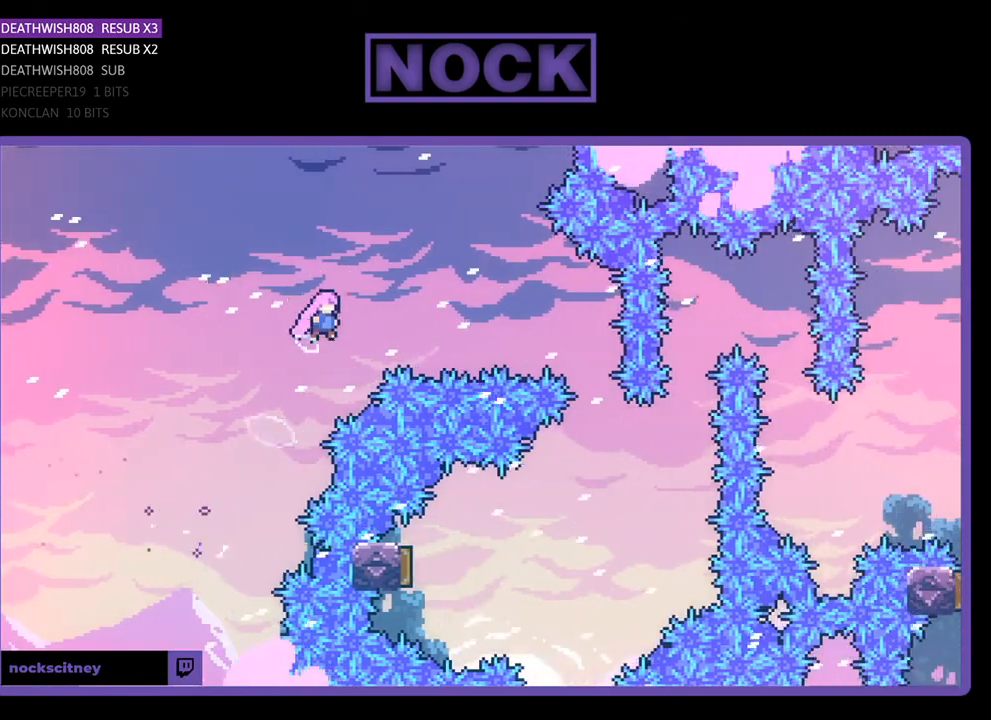
{"buttons": ["CIRCLE", "R2", "DPAD_RIGHT"], "right_stick": "center", "events": [[133, "CROSS", "up"], [233, "CIRCLE", "down"]]}
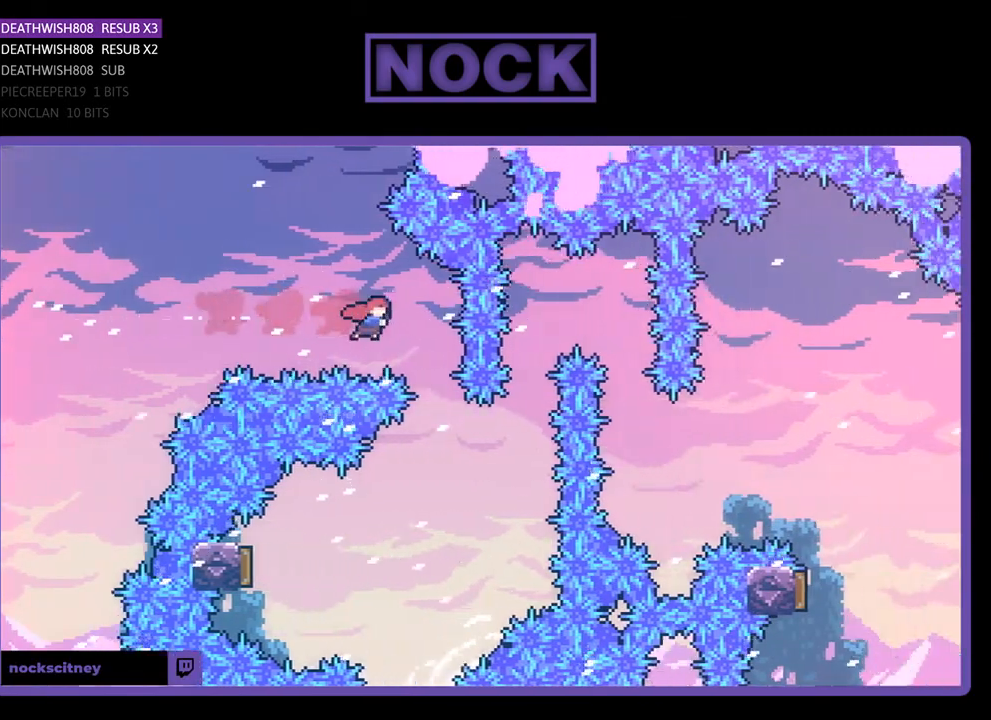
{"buttons": ["R2", "DPAD_LEFT"], "right_stick": "center", "events": [[167, "CIRCLE", "up"], [167, "DPAD_RIGHT", "up"], [267, "DPAD_LEFT", "down"]]}
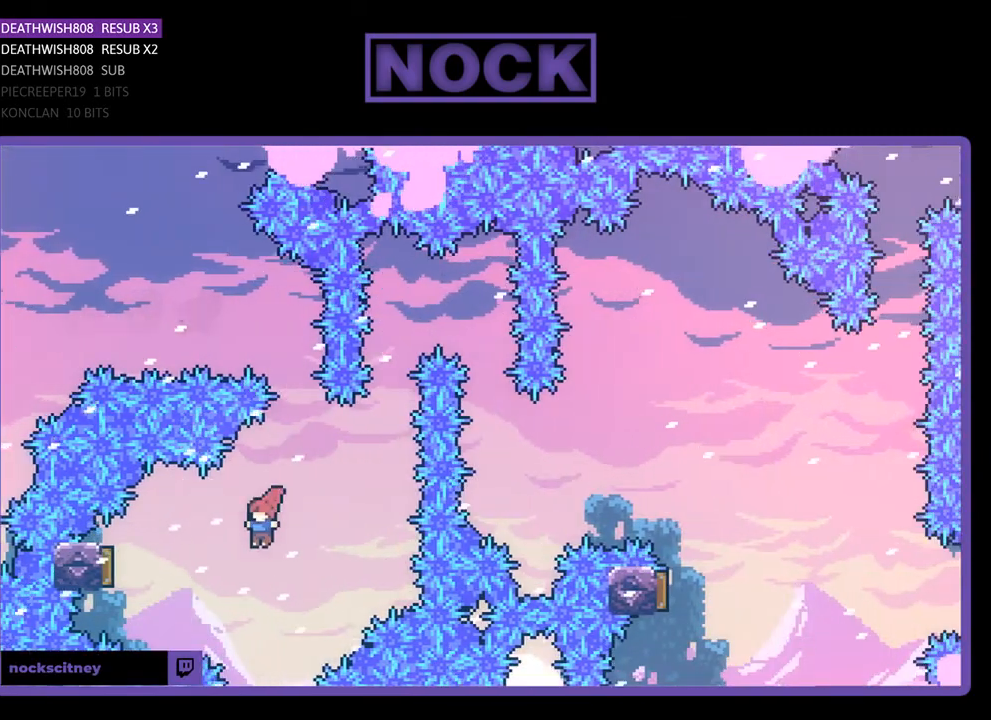
{"buttons": ["R2", "DPAD_RIGHT"], "right_stick": "center", "events": [[100, "CIRCLE", "down"], [333, "DPAD_LEFT", "up"], [433, "DPAD_RIGHT", "down"], [467, "CIRCLE", "up"]]}
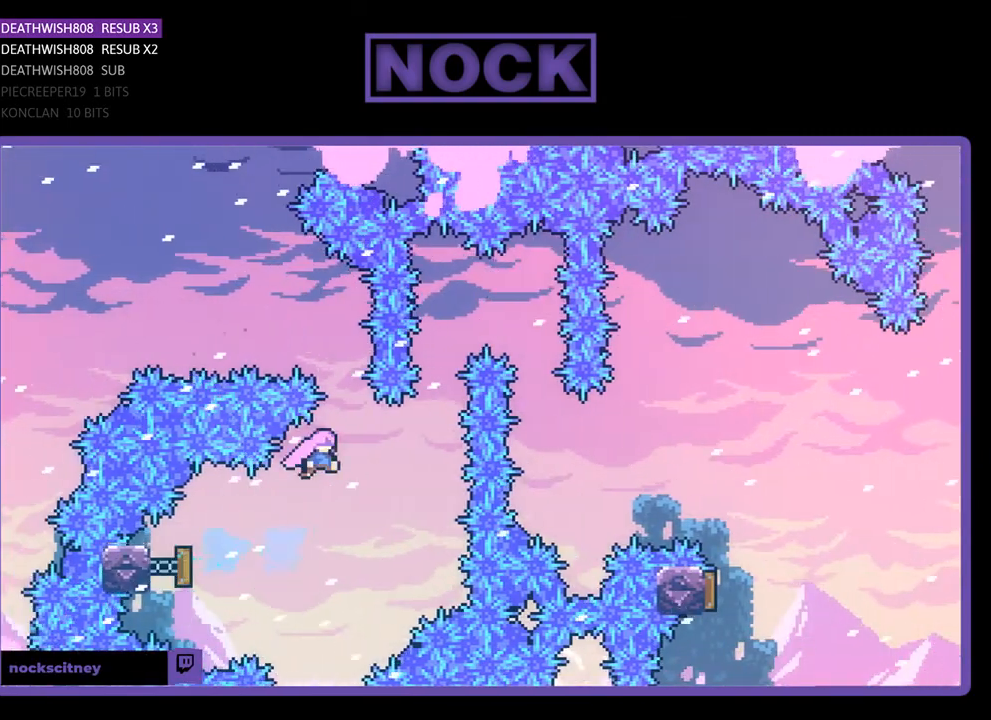
{"buttons": ["CIRCLE", "R2", "DPAD_UP", "DPAD_RIGHT"], "right_stick": "center", "events": [[300, "CIRCLE", "down"], [300, "DPAD_UP", "down"], [333, "DPAD_RIGHT", "up"], [467, "DPAD_RIGHT", "down"]]}
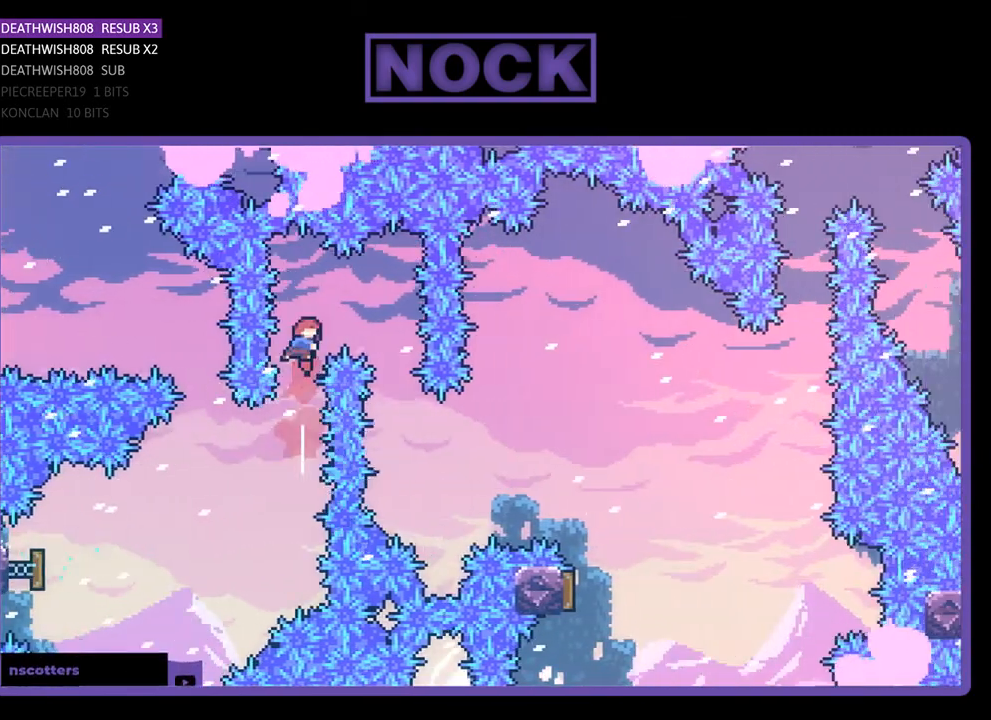
{"buttons": ["R2"], "right_stick": "center", "events": [[100, "CIRCLE", "up"], [100, "DPAD_UP", "up"], [400, "DPAD_RIGHT", "up"]]}
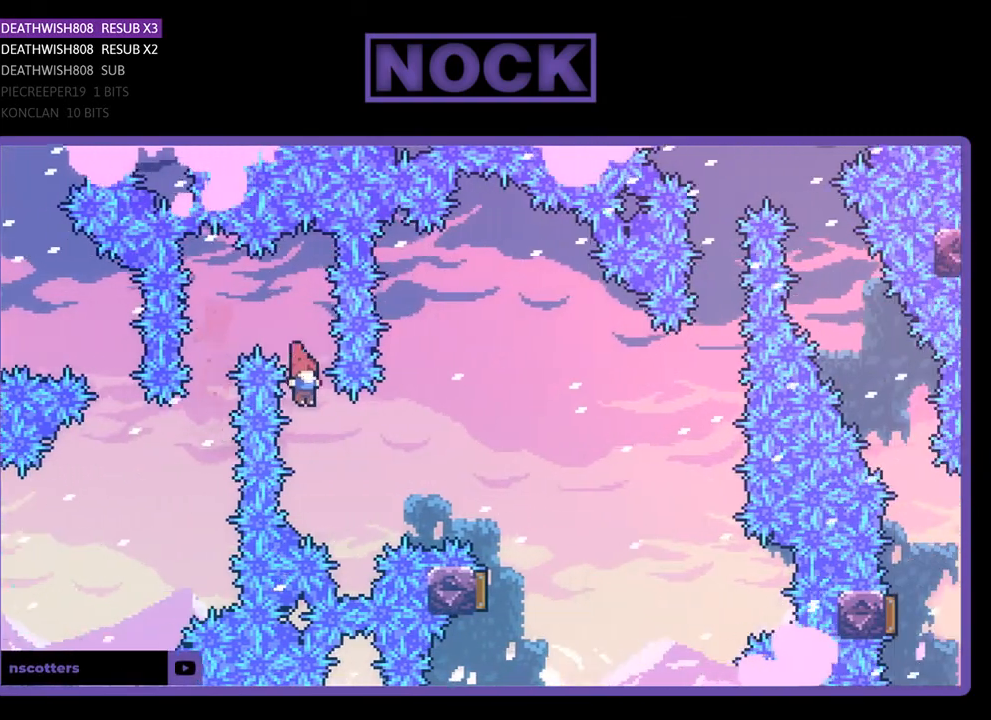
{"buttons": ["R2", "DPAD_UP", "DPAD_RIGHT"], "right_stick": "center", "events": [[67, "DPAD_RIGHT", "down"], [67, "DPAD_UP", "down"], [233, "CIRCLE", "down"], [467, "CIRCLE", "up"]]}
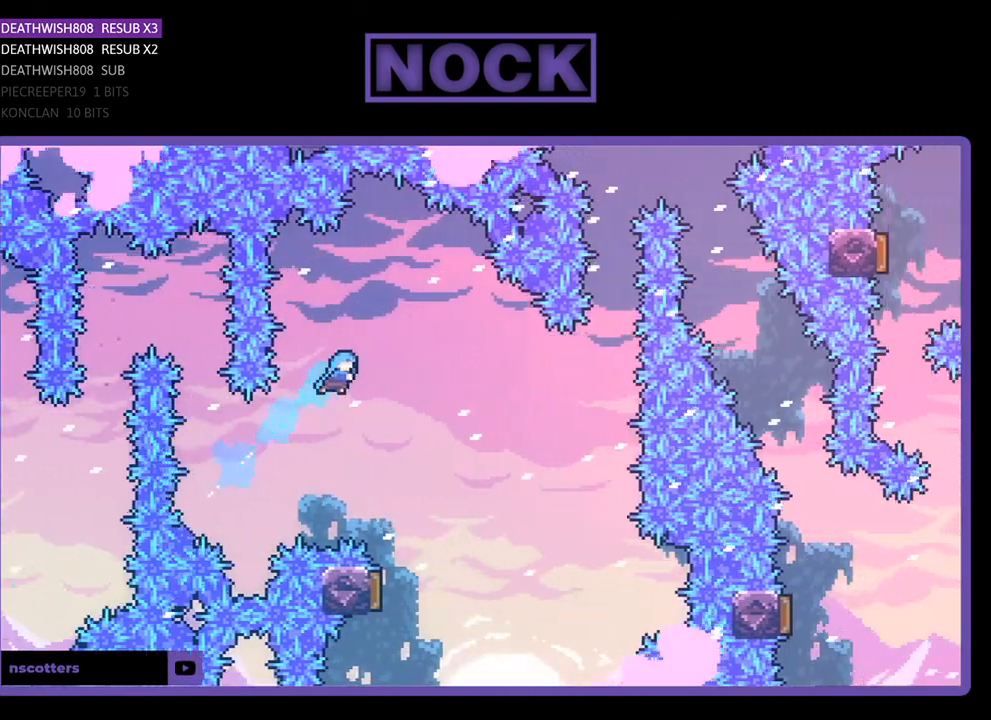
{"buttons": ["R2"], "right_stick": "center", "events": [[167, "DPAD_UP", "up"], [200, "DPAD_RIGHT", "up"]]}
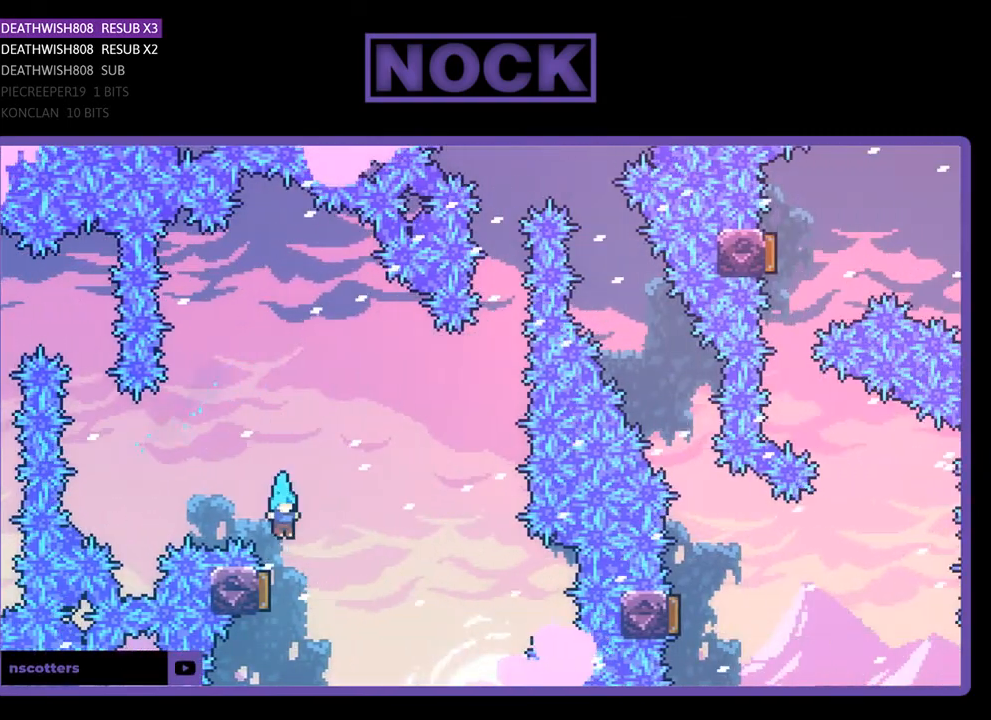
{"buttons": ["CIRCLE", "R2", "DPAD_UP"], "right_stick": "center", "events": [[133, "DPAD_LEFT", "down"], [300, "DPAD_LEFT", "up"], [467, "DPAD_UP", "down"], [500, "CIRCLE", "down"]]}
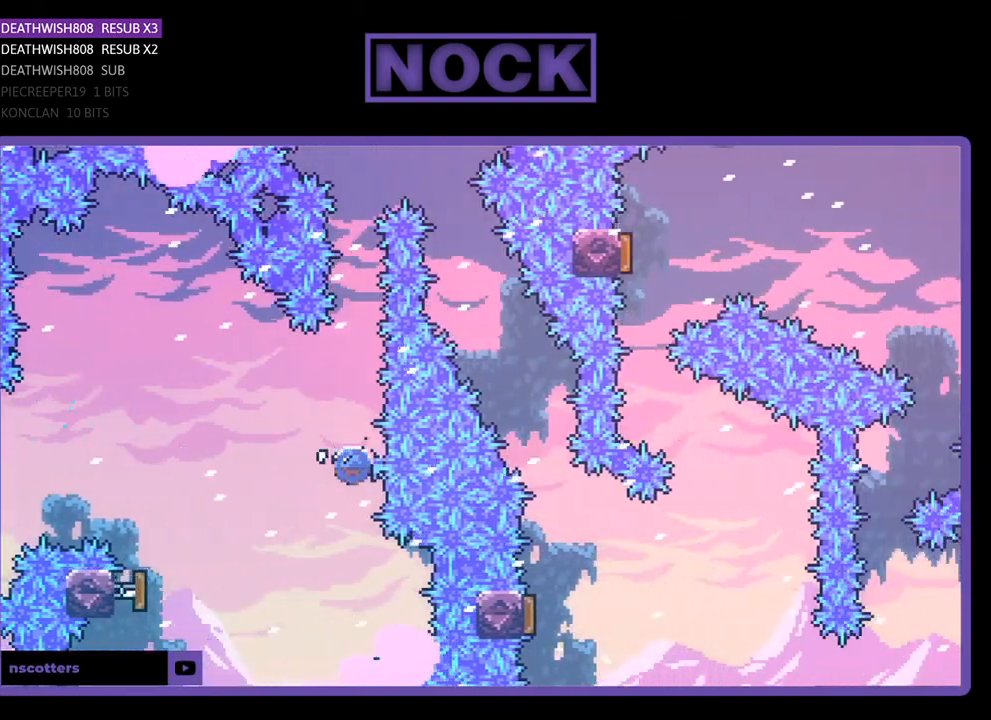
{"buttons": ["CIRCLE", "R2", "DPAD_UP", "DPAD_RIGHT"], "right_stick": "center", "events": [[267, "CIRCLE", "up"], [367, "CIRCLE", "down"], [467, "DPAD_RIGHT", "down"]]}
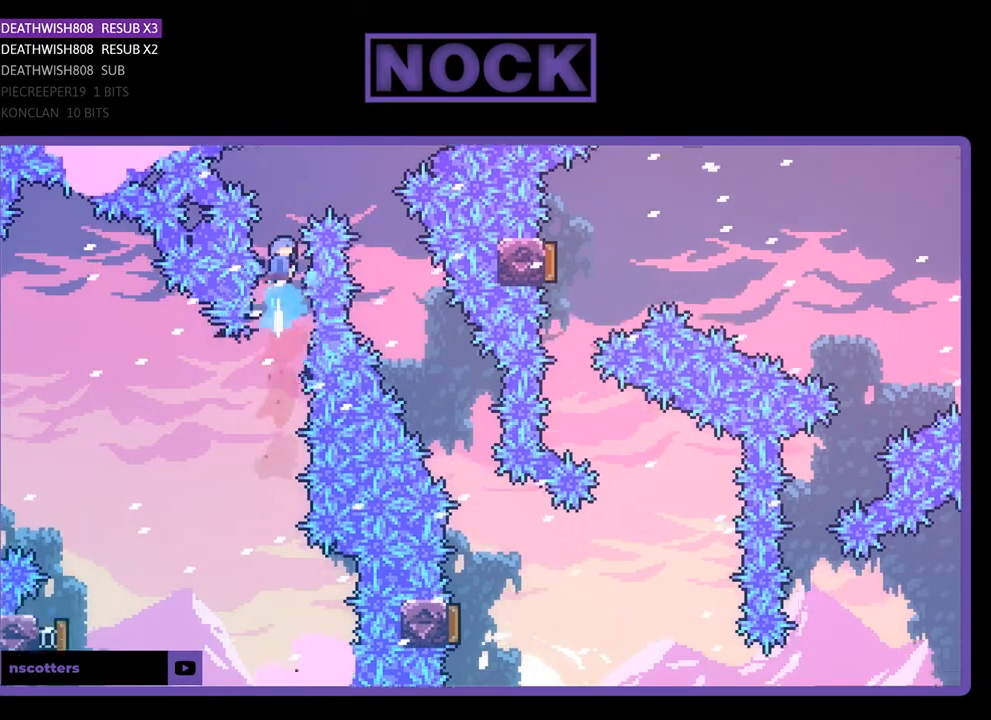
{"buttons": ["CIRCLE", "R2", "DPAD_RIGHT"], "right_stick": "center", "events": [[167, "DPAD_UP", "up"]]}
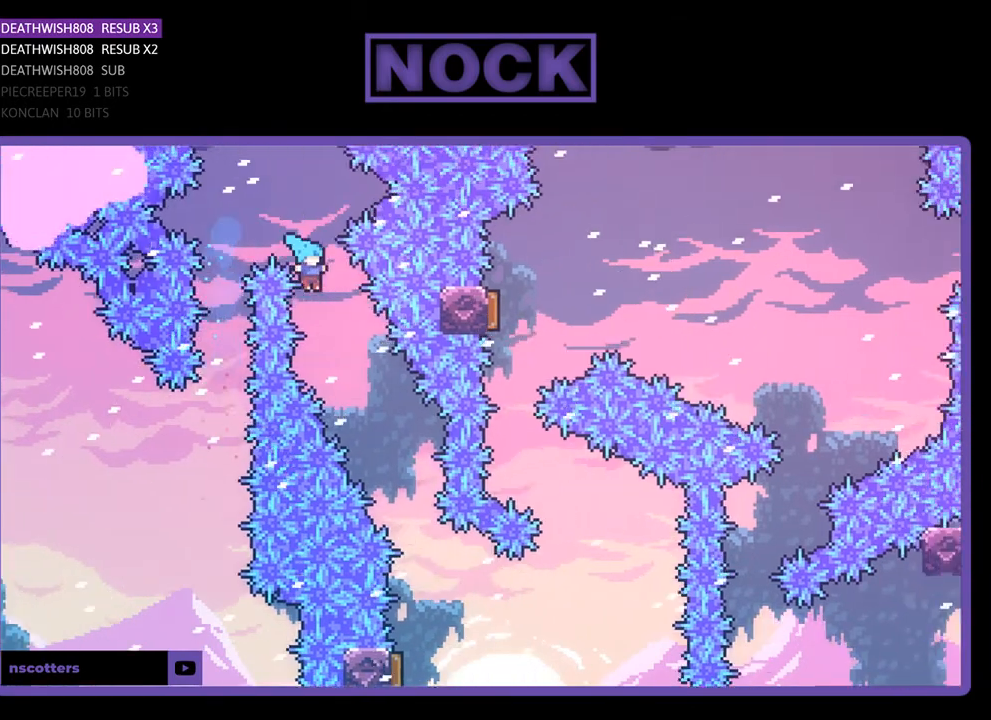
{"buttons": ["R2", "DPAD_RIGHT"], "right_stick": "center", "events": [[133, "CIRCLE", "up"], [133, "DPAD_RIGHT", "up"], [267, "DPAD_RIGHT", "down"]]}
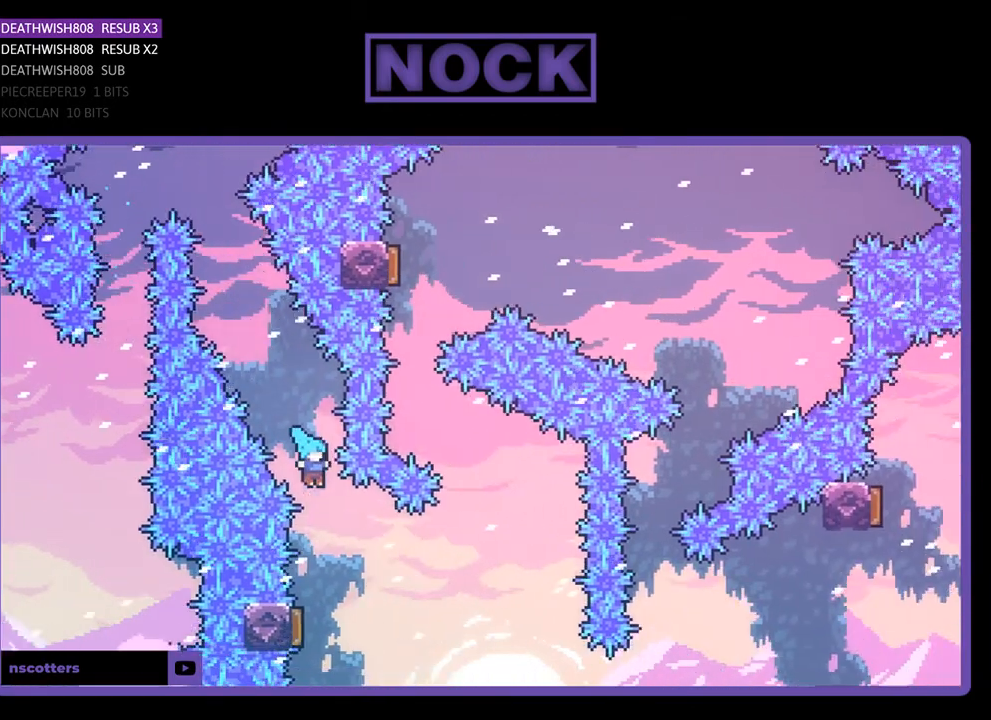
{"buttons": ["R2"], "right_stick": "center", "events": [[33, "DPAD_RIGHT", "up"], [200, "DPAD_LEFT", "down"], [467, "DPAD_LEFT", "up"]]}
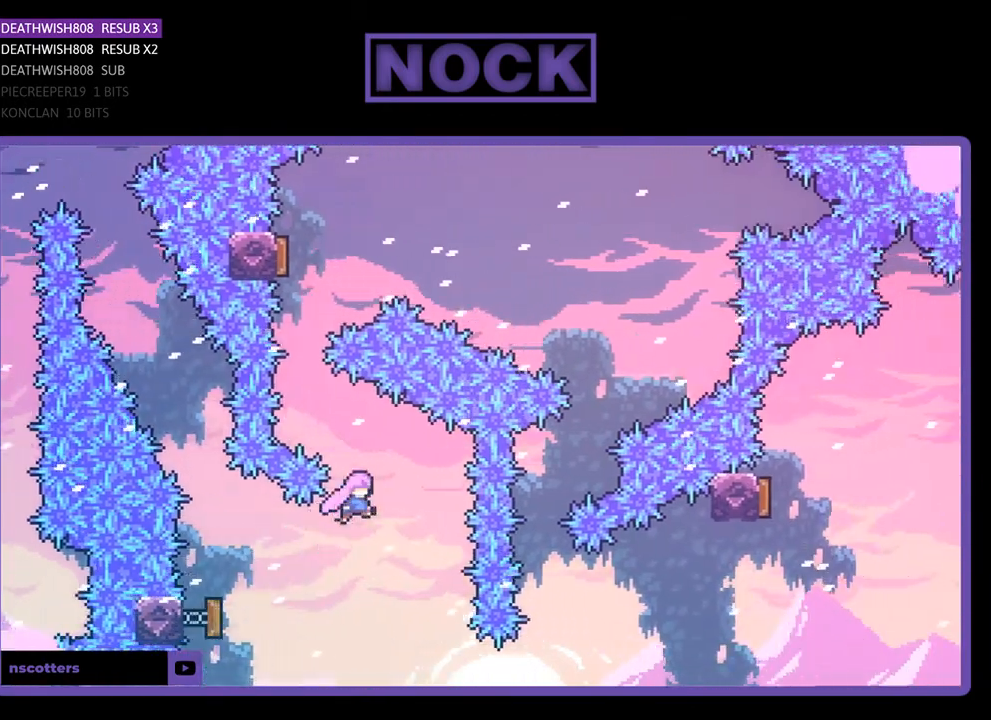
{"buttons": ["R2"], "right_stick": "center", "events": [[133, "DPAD_LEFT", "down"], [133, "DPAD_UP", "down"], [167, "CIRCLE", "down"], [400, "CIRCLE", "up"], [433, "DPAD_LEFT", "up"], [433, "DPAD_UP", "up"]]}
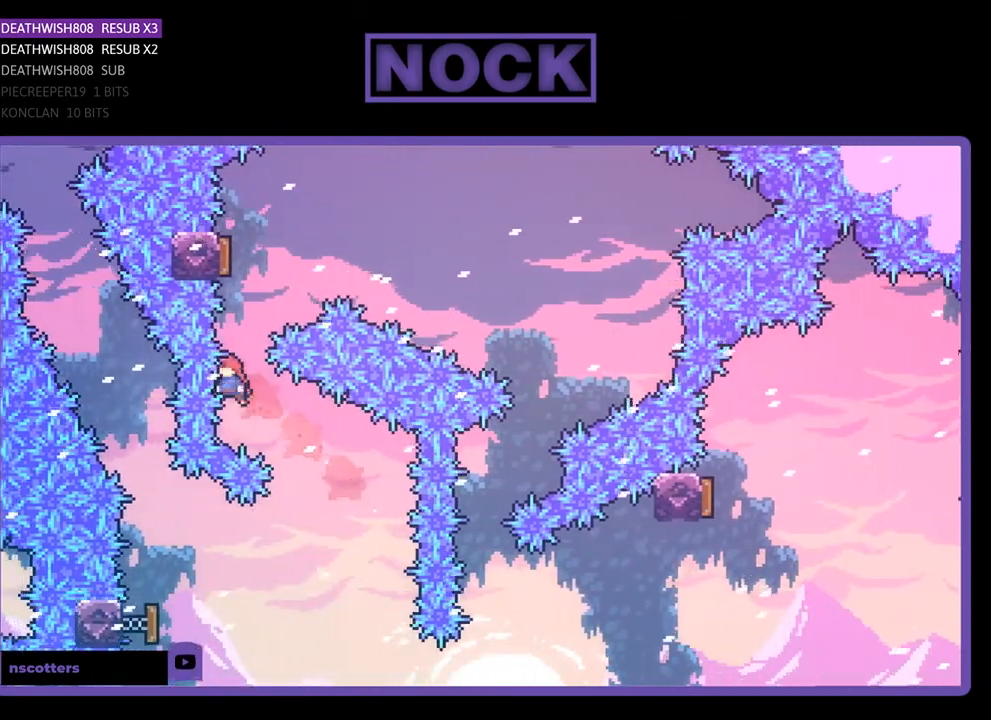
{"buttons": ["R2", "DPAD_RIGHT"], "right_stick": "center", "events": [[33, "CIRCLE", "down"], [67, "DPAD_UP", "down"], [233, "DPAD_UP", "up"], [267, "CIRCLE", "up"], [367, "DPAD_RIGHT", "down"]]}
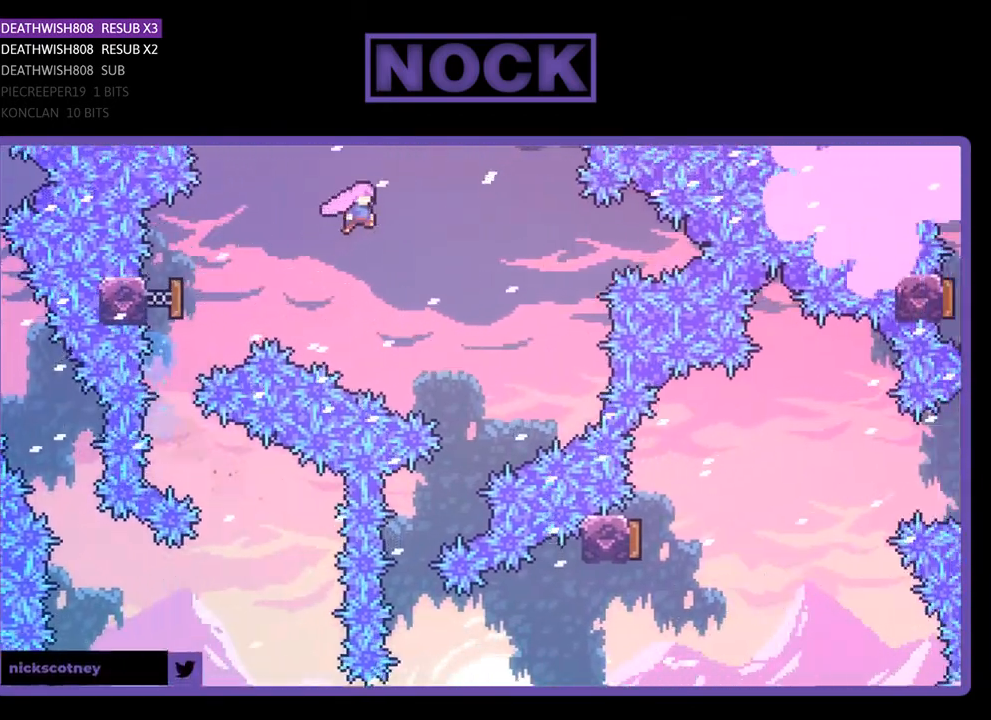
{"buttons": ["R2"], "right_stick": "center", "events": [[300, "DPAD_RIGHT", "up"]]}
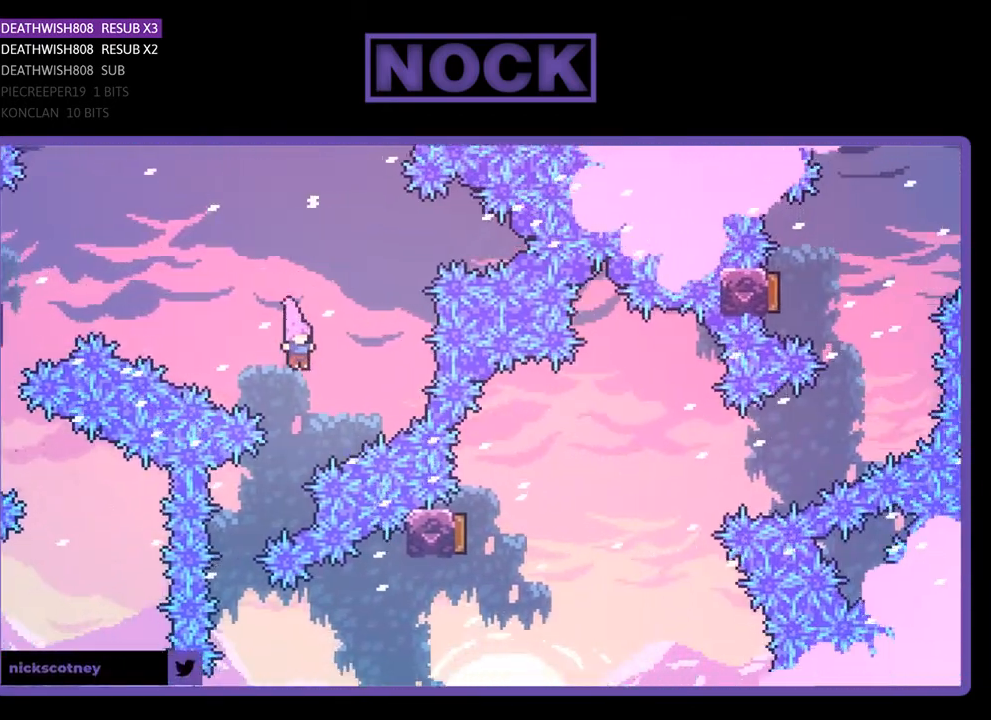
{"buttons": ["R2", "DPAD_RIGHT"], "right_stick": "center", "events": [[133, "DPAD_LEFT", "down"], [367, "DPAD_LEFT", "up"], [433, "DPAD_RIGHT", "down"]]}
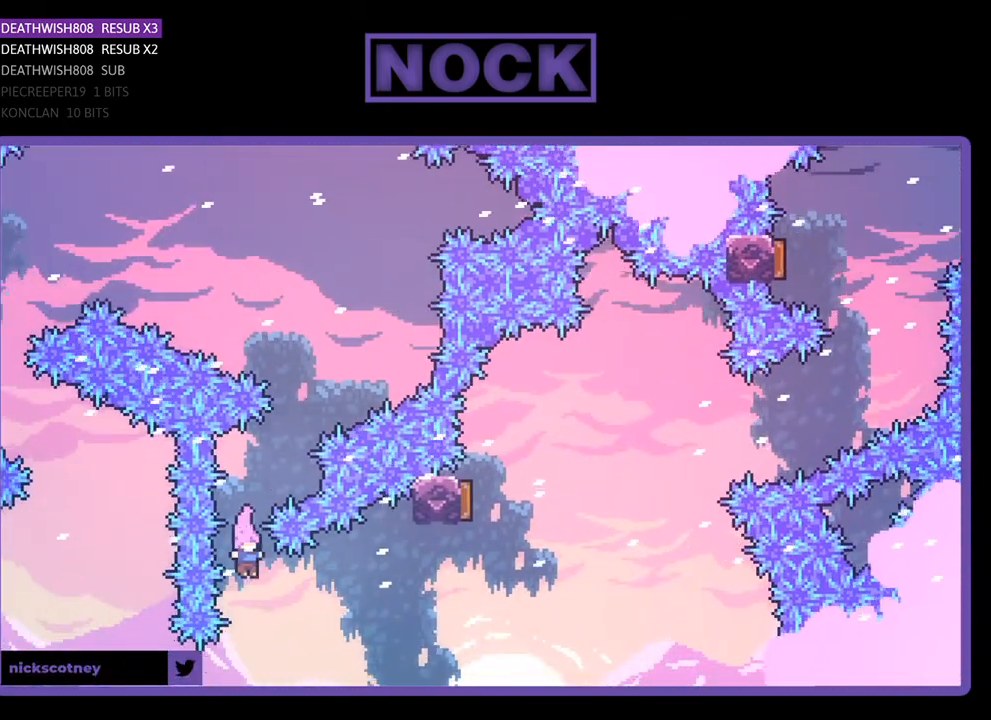
{"buttons": ["R2", "DPAD_RIGHT"], "right_stick": "center", "events": [[100, "CIRCLE", "down"], [500, "CIRCLE", "up"]]}
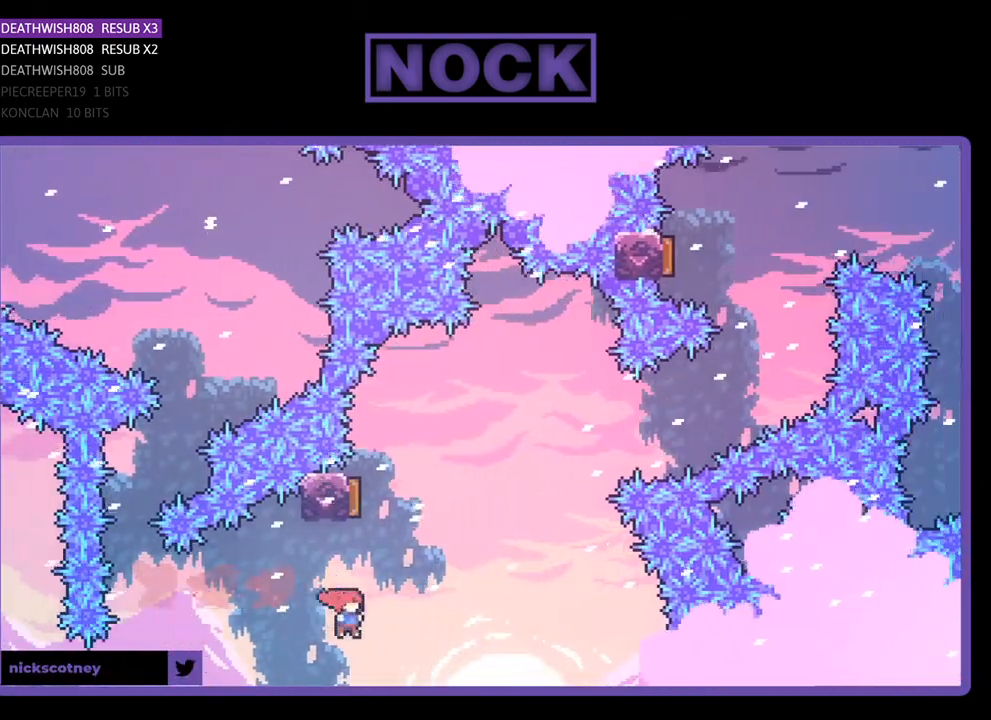
{"buttons": ["R2", "DPAD_RIGHT"], "right_stick": "center", "events": [[33, "DPAD_UP", "down"], [67, "CIRCLE", "down"], [67, "DPAD_RIGHT", "up"], [367, "DPAD_RIGHT", "down"], [433, "CIRCLE", "up"], [433, "DPAD_UP", "up"]]}
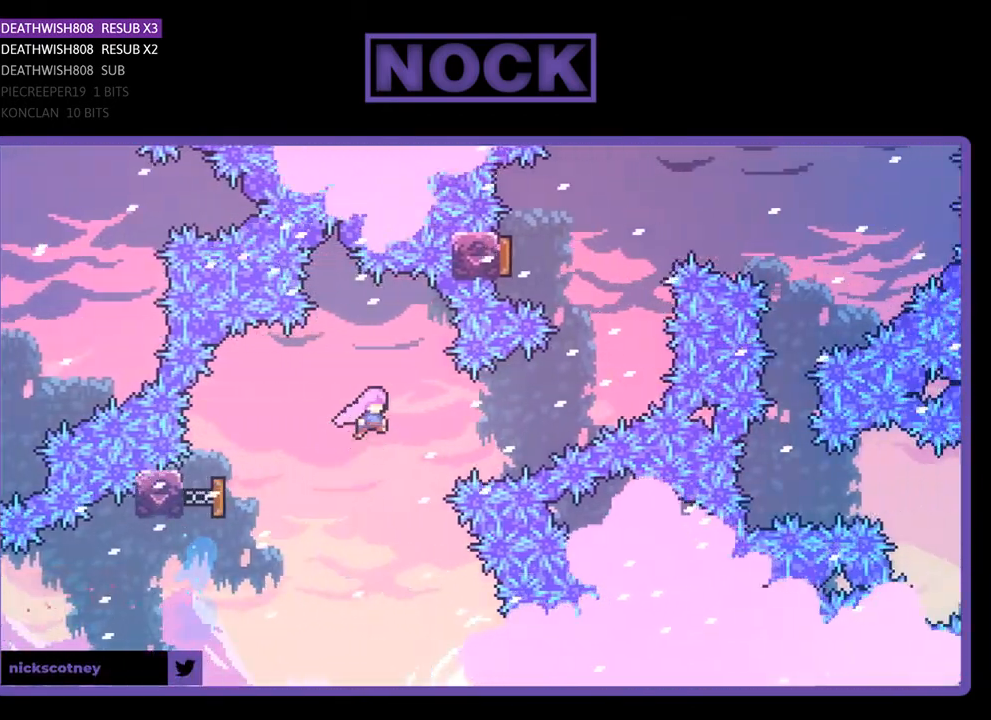
{"buttons": ["CIRCLE", "R2", "DPAD_UP", "DPAD_RIGHT"], "right_stick": "center", "events": [[300, "CIRCLE", "down"], [333, "DPAD_UP", "down"]]}
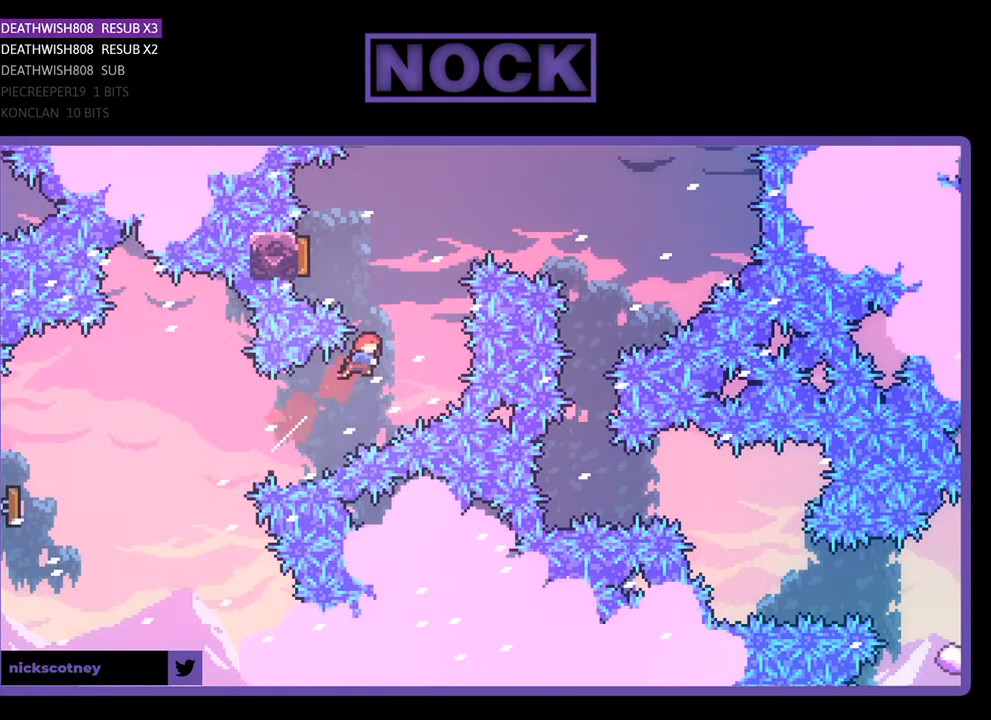
{"buttons": ["R2"], "right_stick": "center", "events": [[100, "CIRCLE", "up"], [100, "DPAD_RIGHT", "up"], [167, "DPAD_LEFT", "down"], [200, "CIRCLE", "down"], [400, "CIRCLE", "up"], [467, "DPAD_LEFT", "up"], [467, "DPAD_UP", "up"]]}
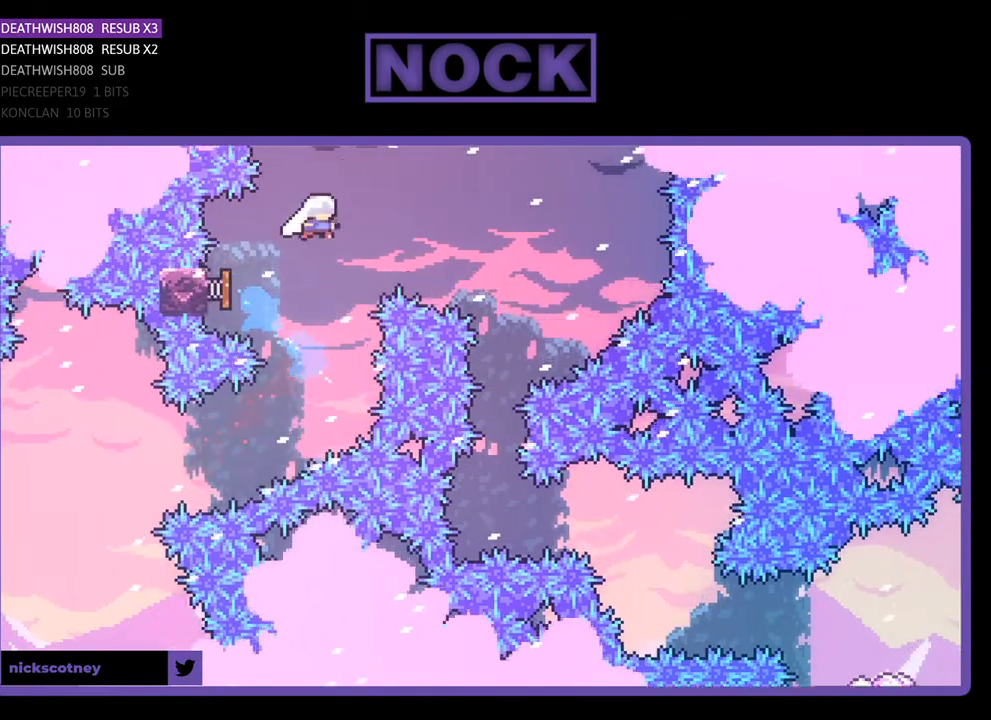
{"buttons": ["R2"], "right_stick": "center", "events": [[100, "DPAD_RIGHT", "down"], [300, "DPAD_RIGHT", "up"]]}
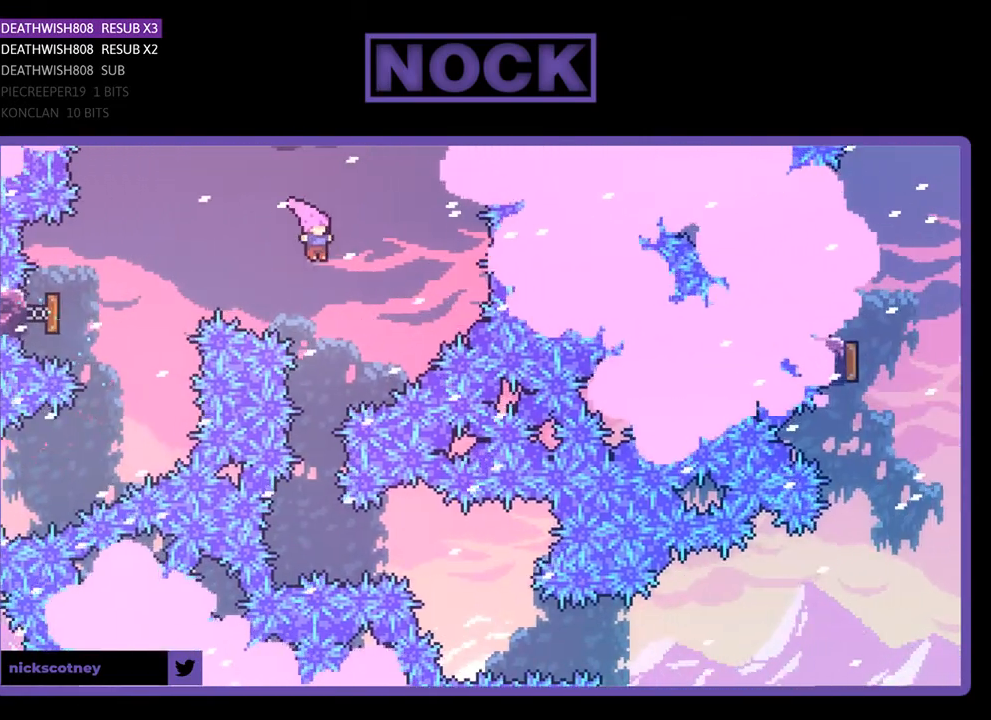
{"buttons": ["R2"], "right_stick": "center", "events": [[100, "DPAD_LEFT", "down"], [200, "DPAD_LEFT", "up"]]}
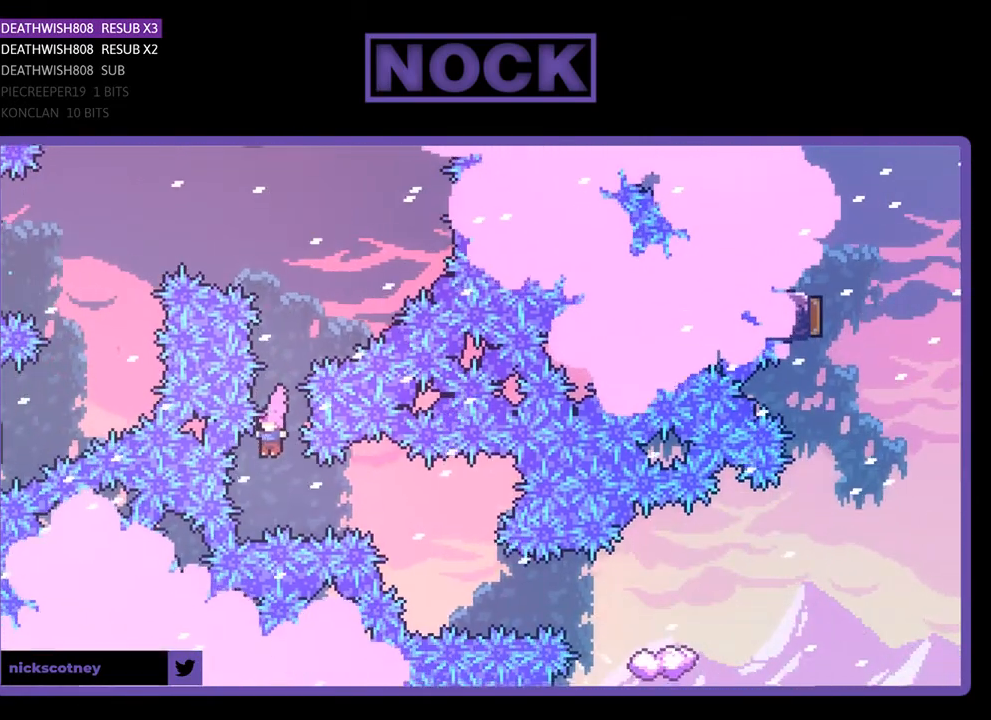
{"buttons": ["R2"], "right_stick": "center", "events": [[133, "DPAD_RIGHT", "down"], [167, "CIRCLE", "down"], [333, "CIRCLE", "up"], [333, "DPAD_RIGHT", "up"]]}
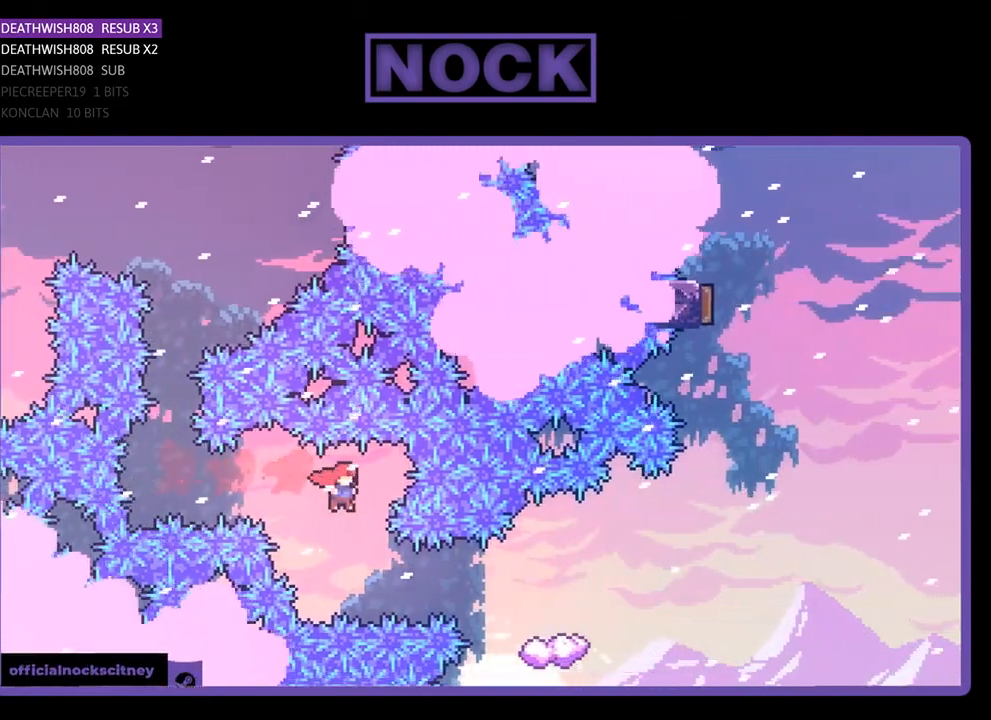
{"buttons": ["R2", "DPAD_RIGHT"], "right_stick": "center", "events": [[200, "DPAD_RIGHT", "down"], [233, "CIRCLE", "down"], [467, "CIRCLE", "up"]]}
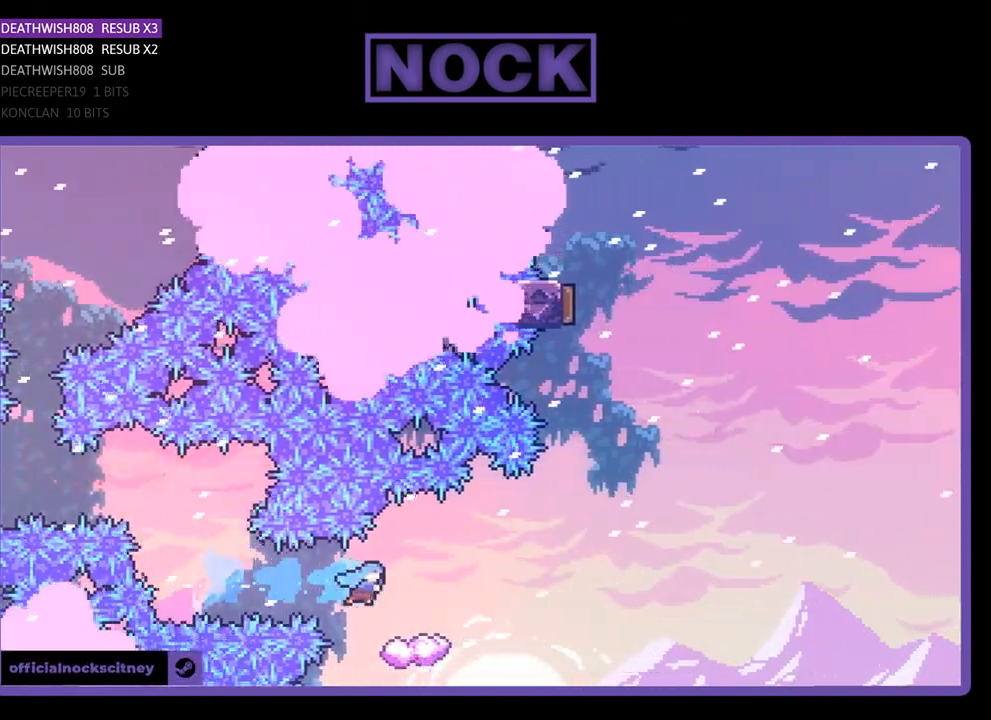
{"buttons": ["CROSS", "R2", "DPAD_RIGHT"], "right_stick": "center", "events": [[200, "CROSS", "down"]]}